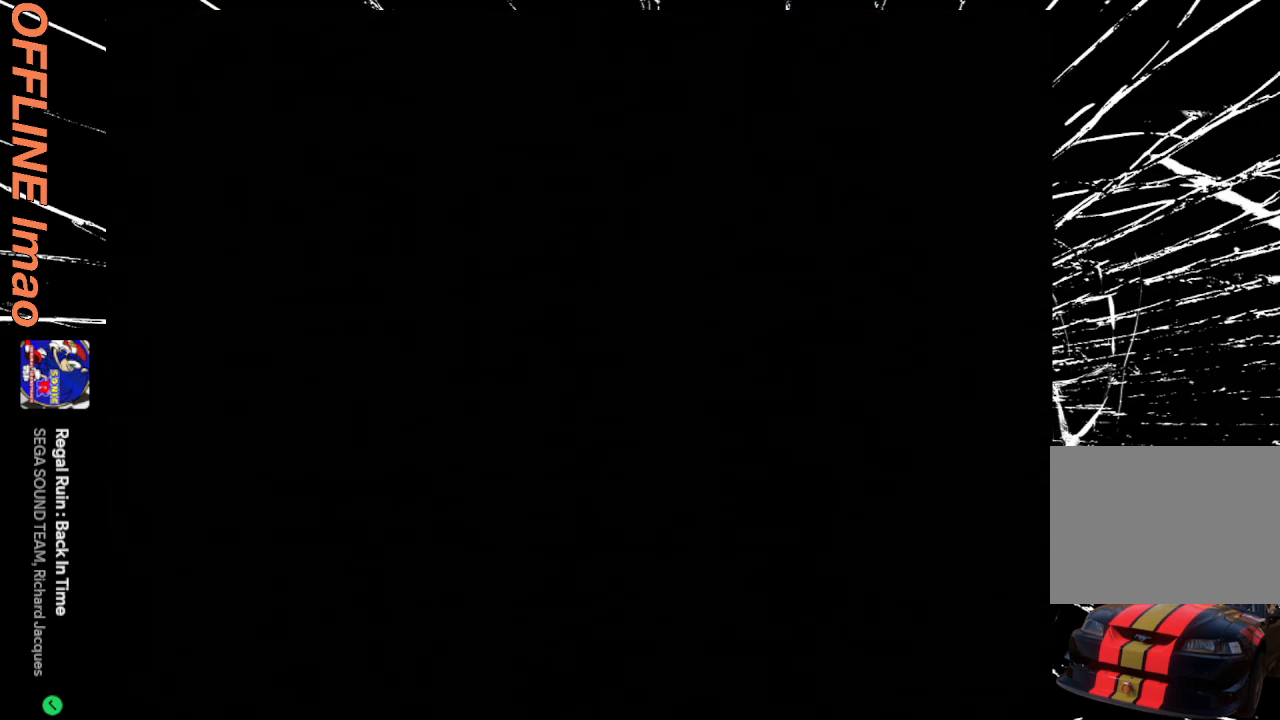
Gameplay with a controller (PlayStation layout); each line is a JSON object with the inputs held at the frame after it. "events" lists button and stick changes between this image and that frame as [ms after this image, input, new state], when the widget could be followed in between. Not read: L3 R3 left_stick right_stick.
{"buttons": ["CROSS"], "events": [[167, "CROSS", "down"]]}
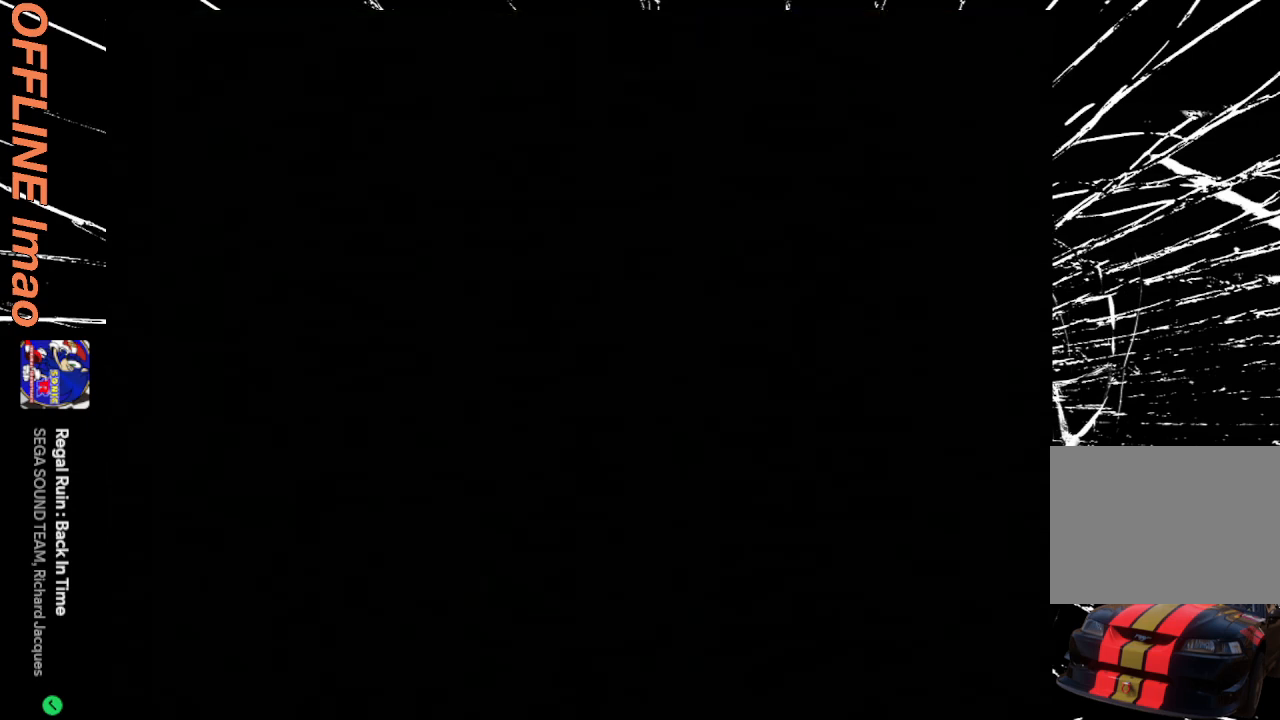
{"buttons": ["CROSS"], "events": [[33, "CROSS", "up"], [333, "CROSS", "down"]]}
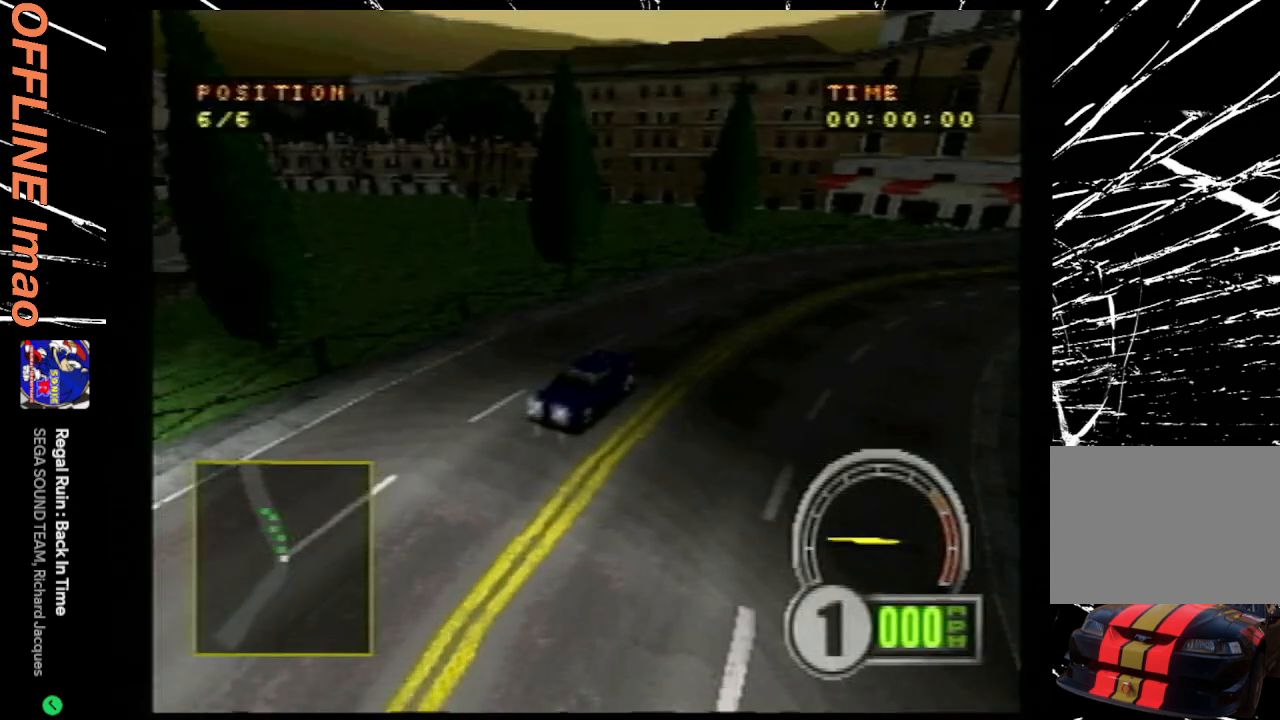
{"buttons": ["CROSS"], "events": [[267, "CROSS", "up"], [500, "CROSS", "down"]]}
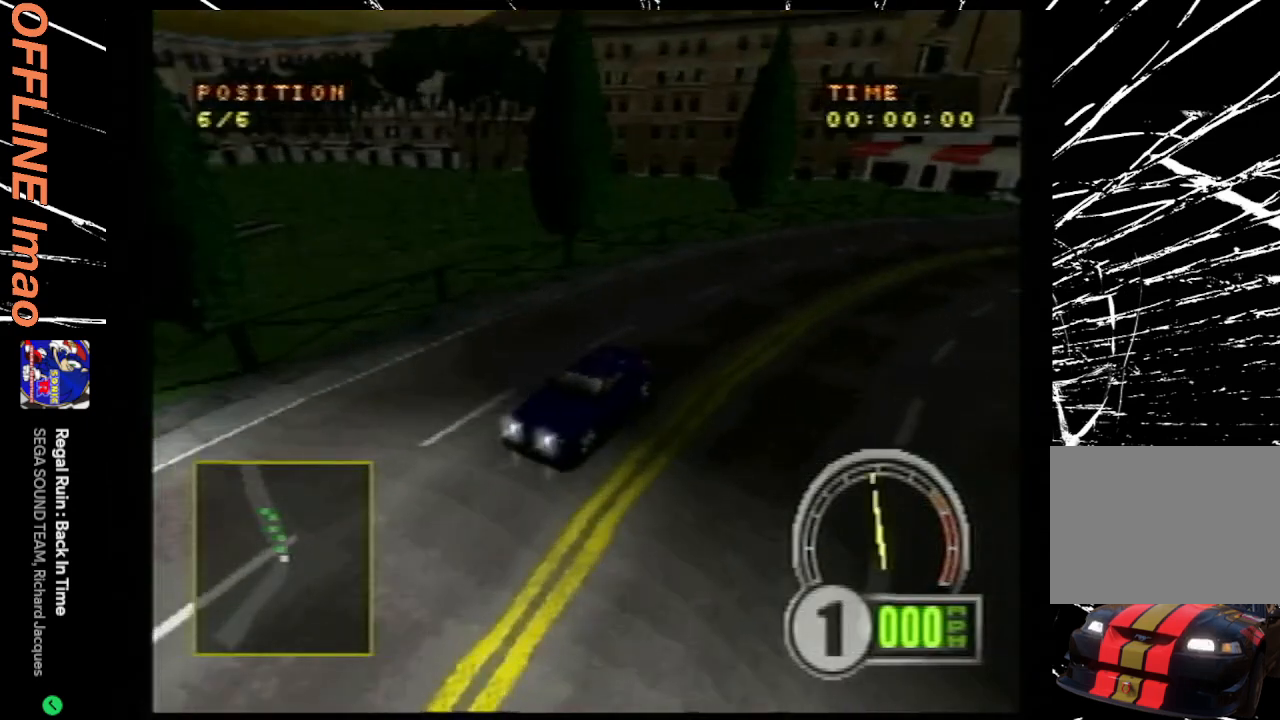
{"buttons": ["CROSS"], "events": [[200, "CROSS", "up"], [400, "CROSS", "down"]]}
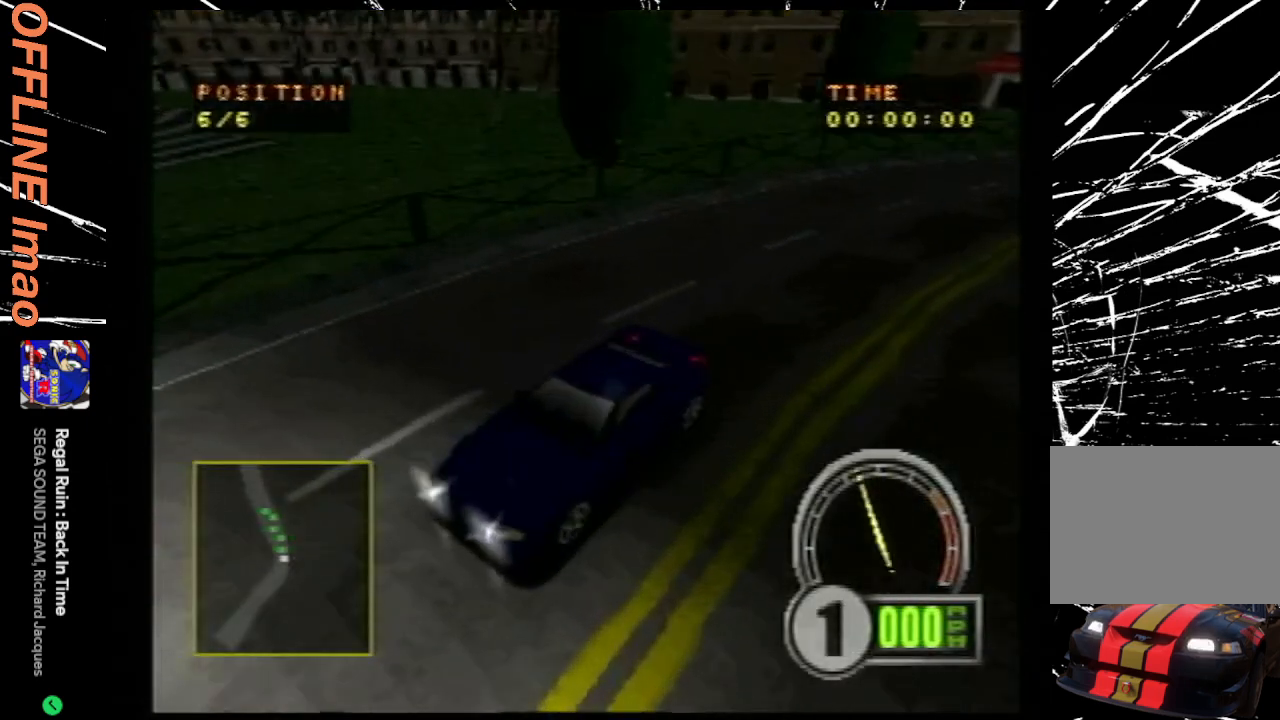
{"buttons": [], "events": [[100, "CROSS", "up"], [233, "CROSS", "down"], [433, "CROSS", "up"]]}
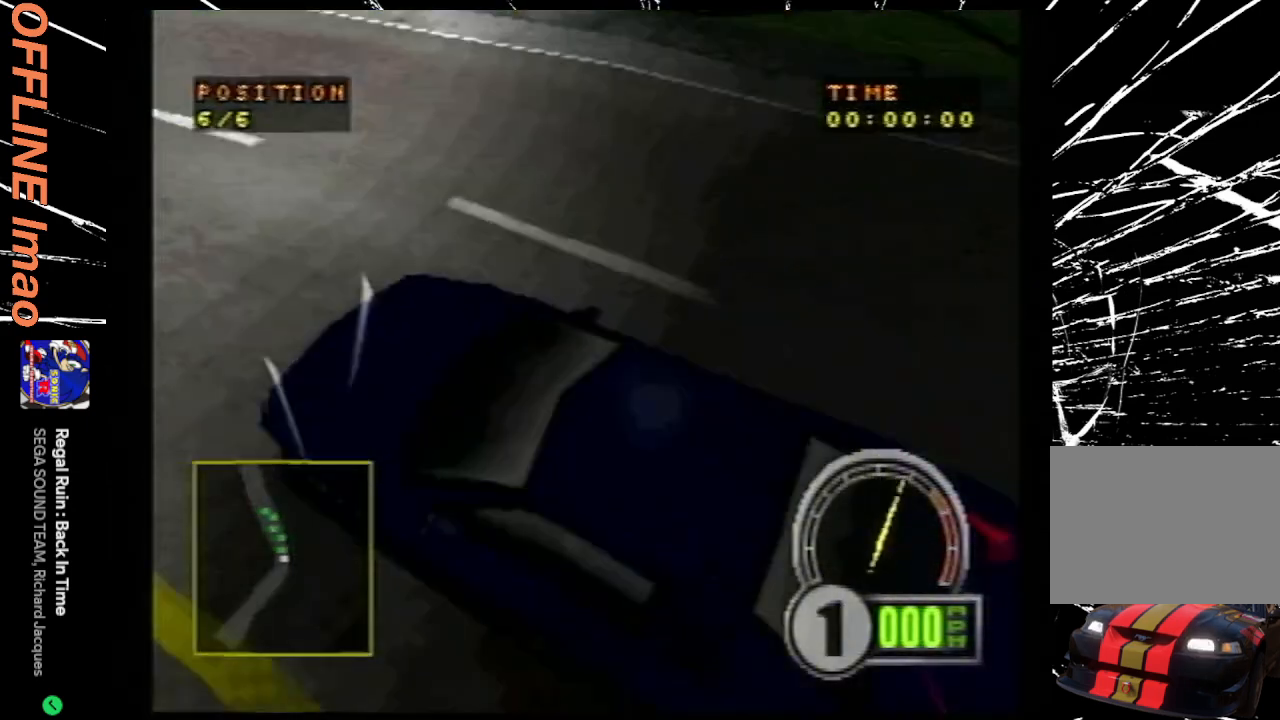
{"buttons": ["CROSS"], "events": [[100, "CROSS", "down"], [267, "CROSS", "up"], [367, "CROSS", "down"]]}
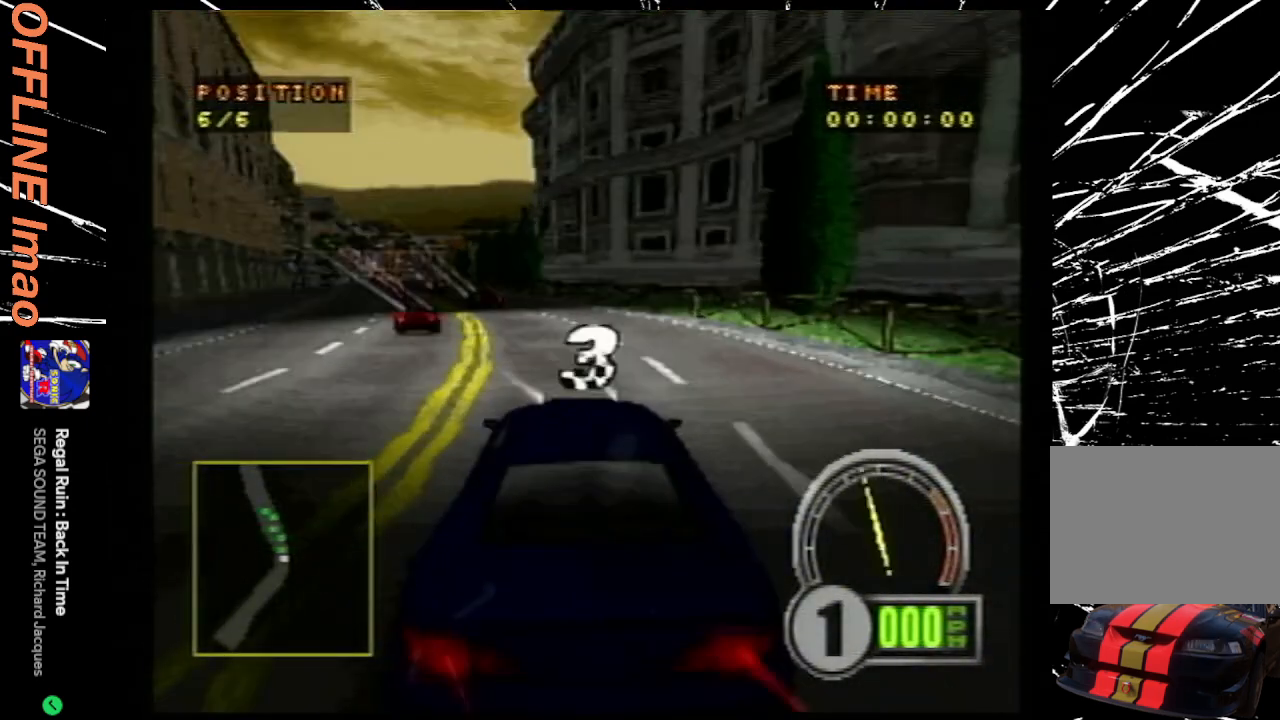
{"buttons": [], "events": [[33, "CROSS", "up"], [167, "CROSS", "down"], [300, "CROSS", "up"], [367, "CROSS", "down"], [500, "CROSS", "up"]]}
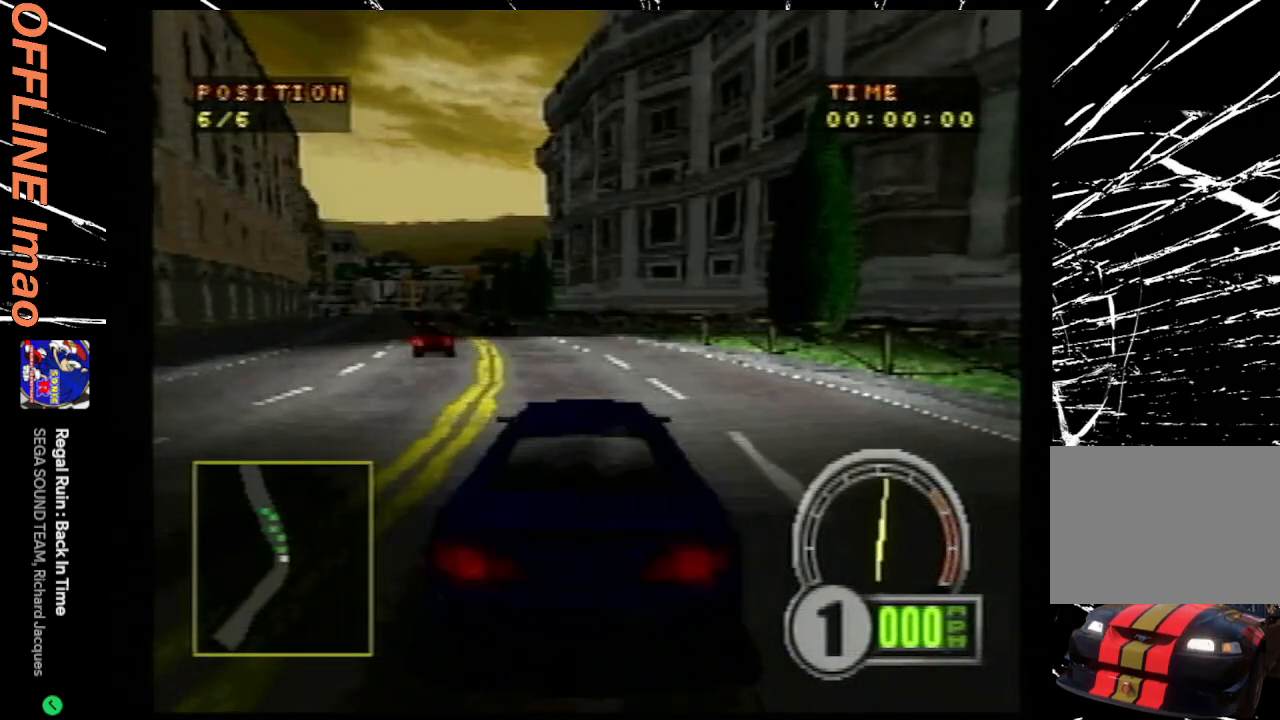
{"buttons": ["CROSS"], "events": [[67, "CROSS", "down"], [200, "CROSS", "up"], [267, "CROSS", "down"], [367, "CROSS", "up"], [433, "CROSS", "down"]]}
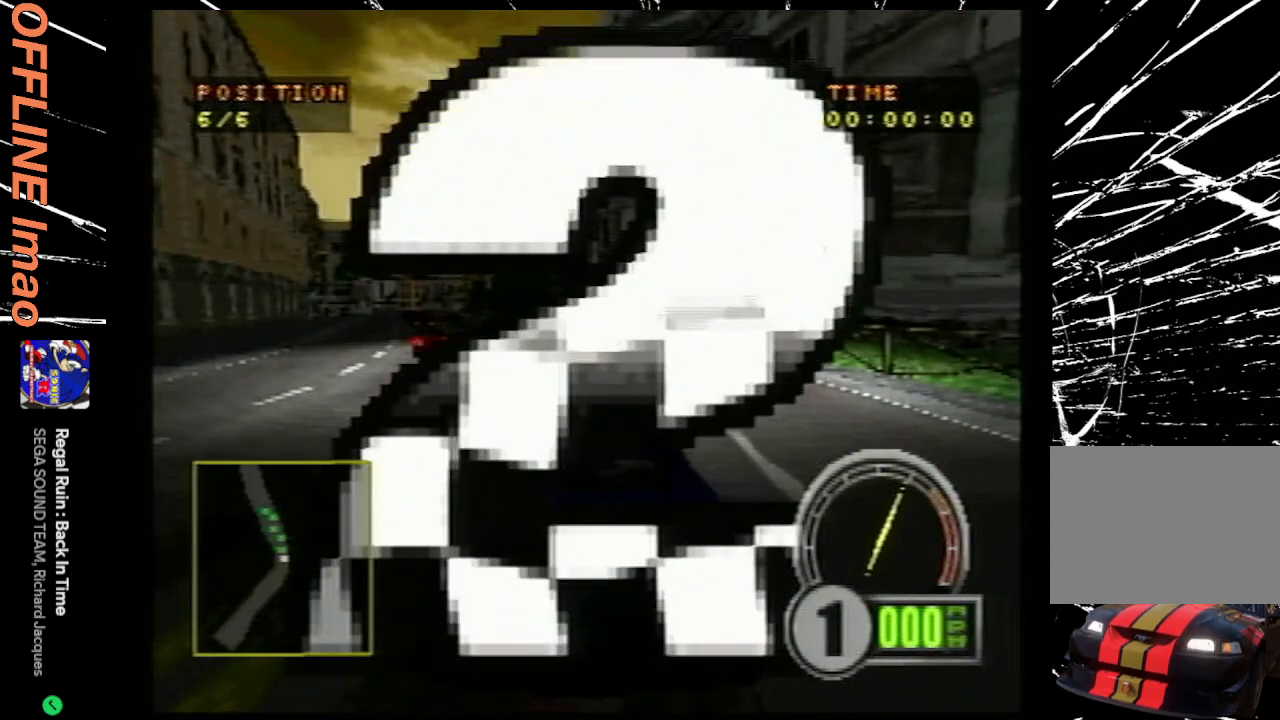
{"buttons": [], "events": [[33, "CROSS", "up"], [133, "CROSS", "down"], [200, "CROSS", "up"], [267, "CROSS", "down"], [333, "CROSS", "up"], [400, "CROSS", "down"], [500, "CROSS", "up"]]}
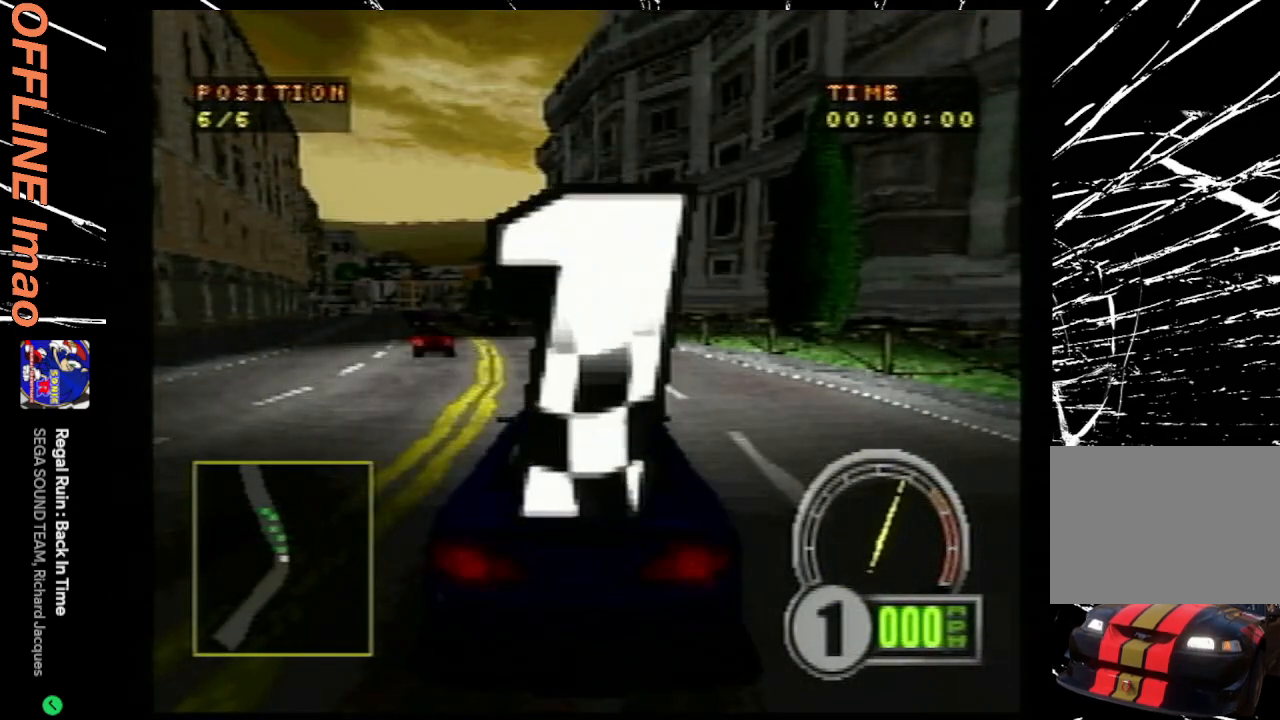
{"buttons": [], "events": [[33, "CROSS", "down"], [100, "CROSS", "up"]]}
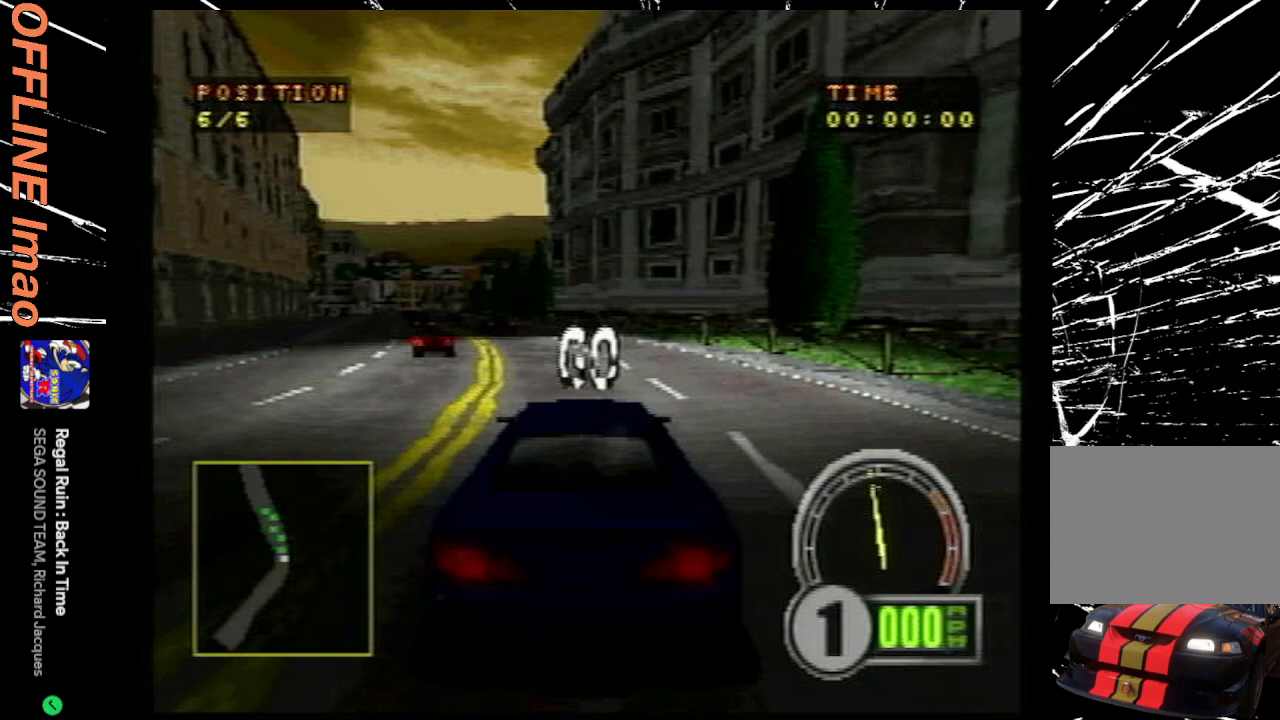
{"buttons": ["CROSS"], "events": [[233, "CROSS", "down"]]}
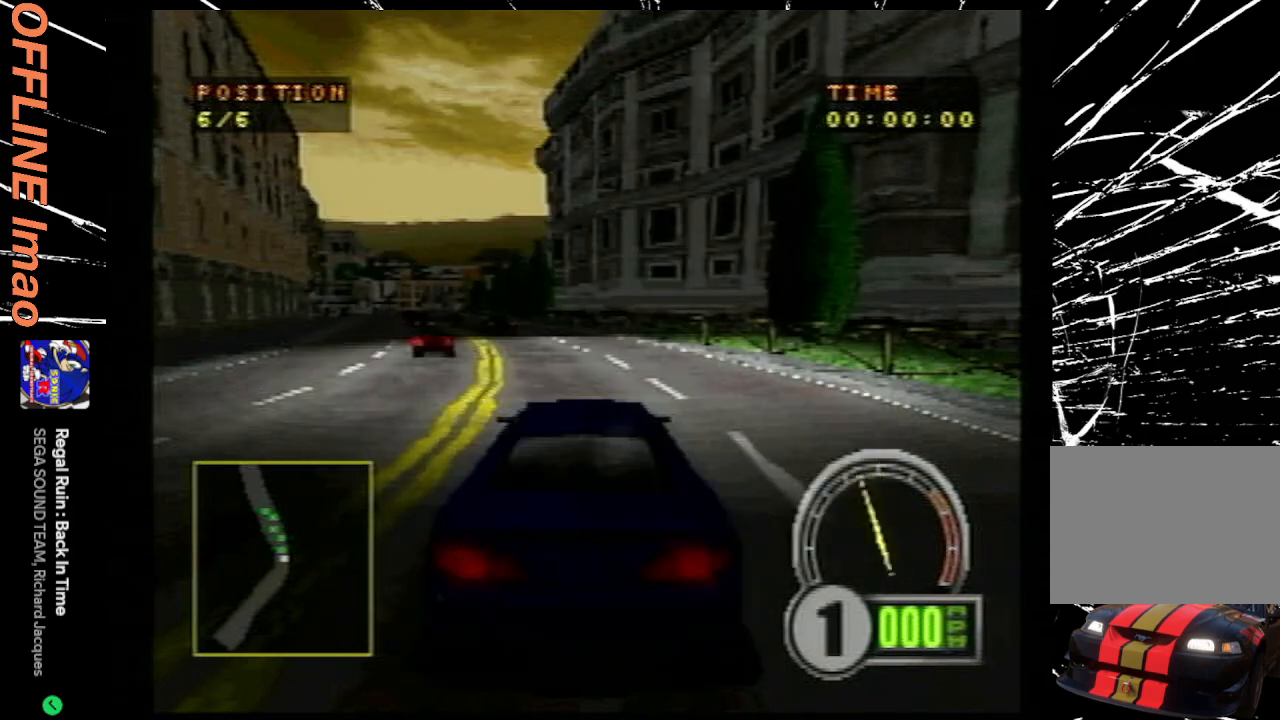
{"buttons": ["CROSS"], "events": []}
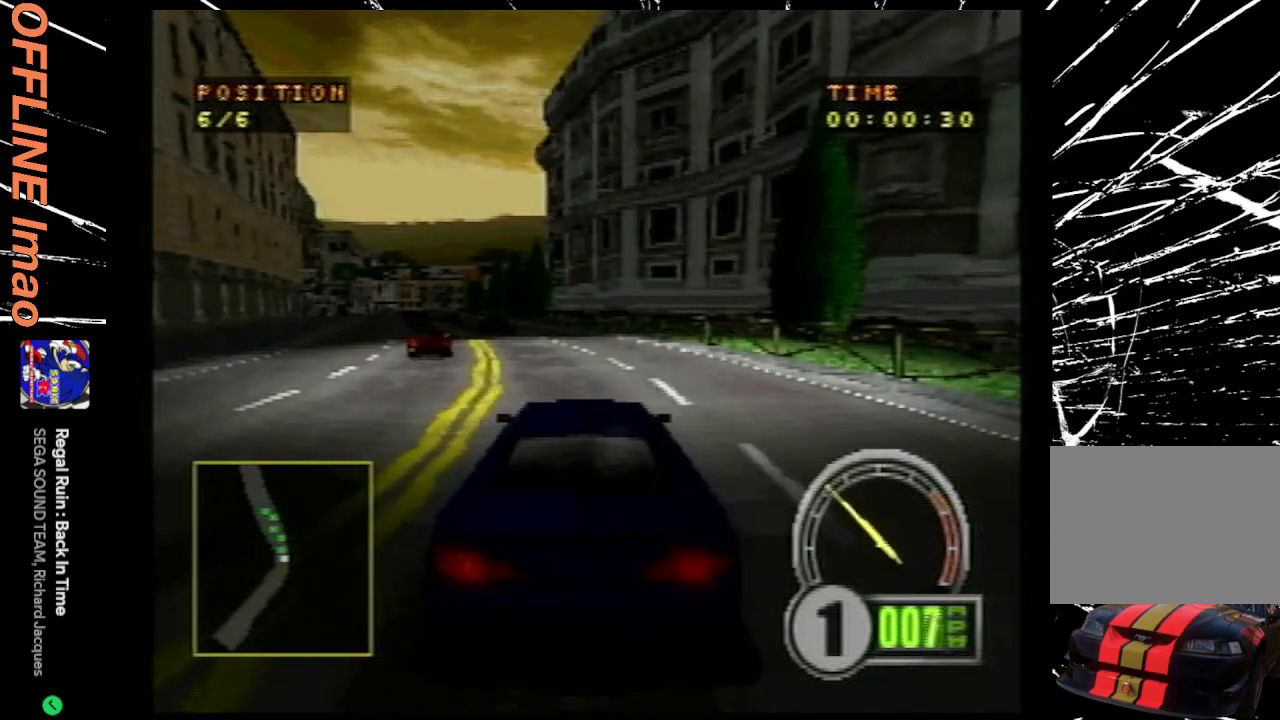
{"buttons": ["CROSS", "DPAD_LEFT"], "events": [[33, "DPAD_LEFT", "down"], [267, "DPAD_LEFT", "up"], [467, "DPAD_LEFT", "down"]]}
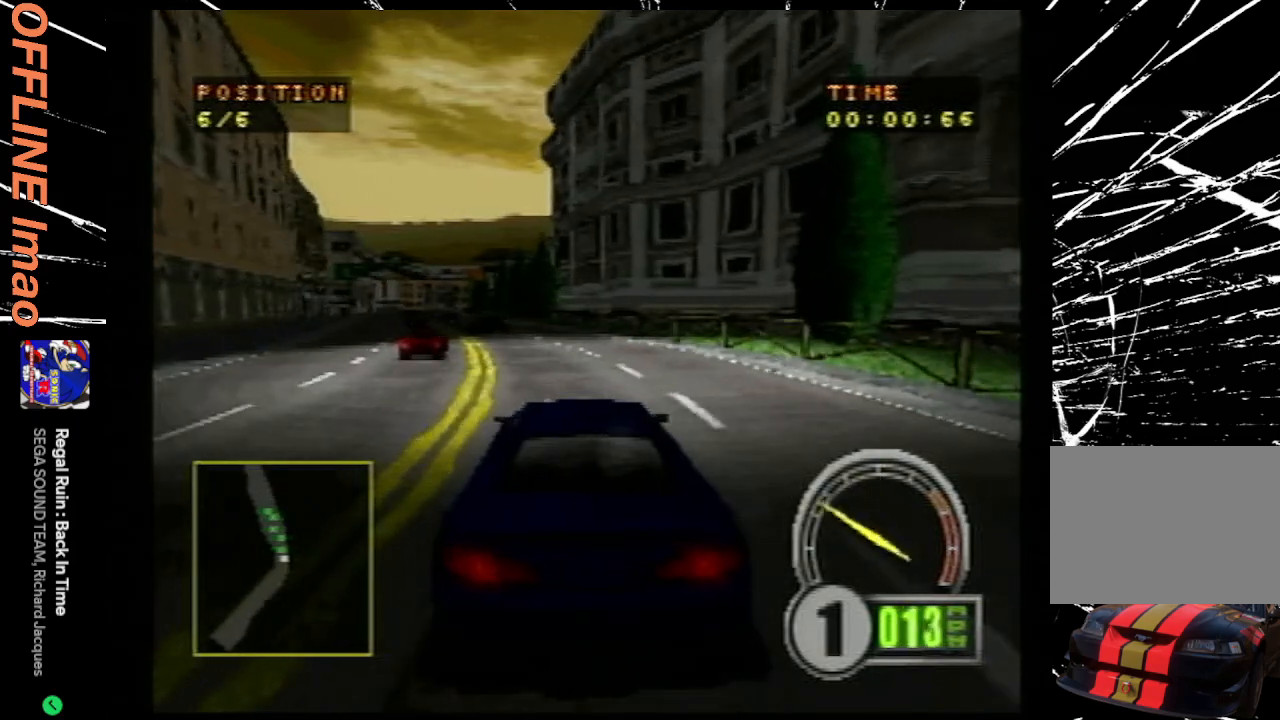
{"buttons": ["CROSS"], "events": [[267, "DPAD_LEFT", "up"]]}
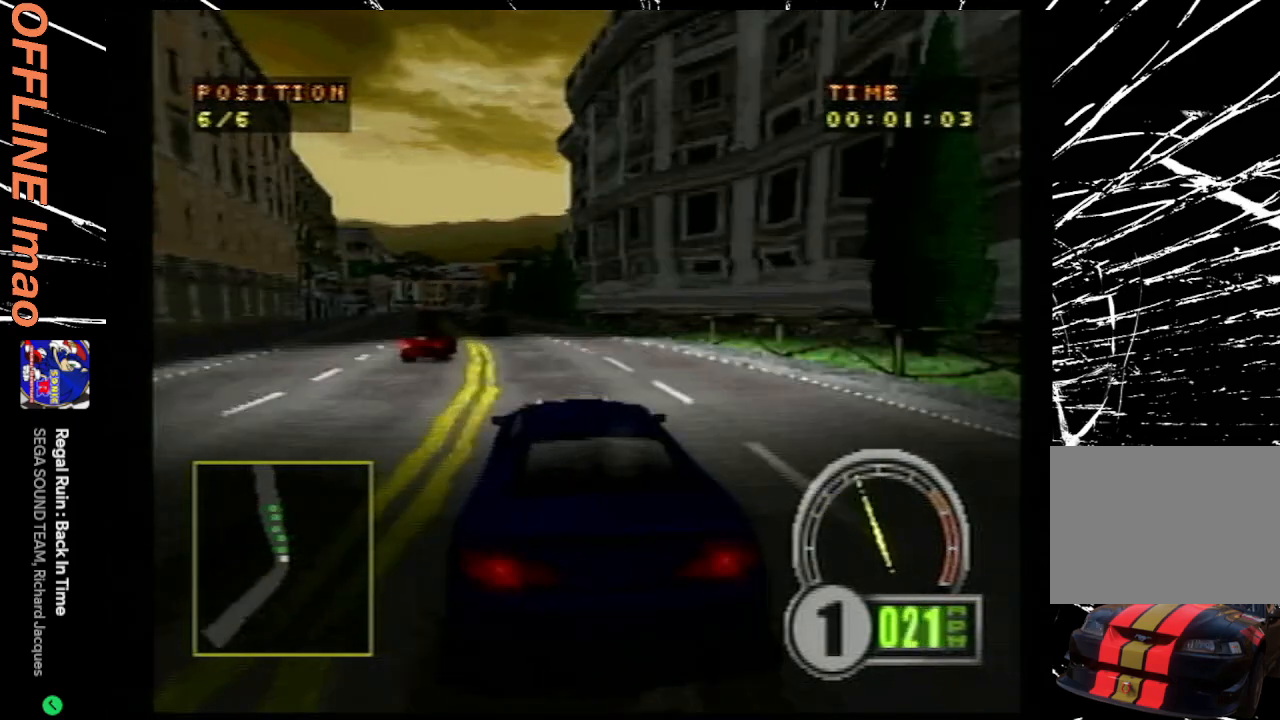
{"buttons": ["CROSS", "DPAD_LEFT"], "events": [[467, "DPAD_LEFT", "down"]]}
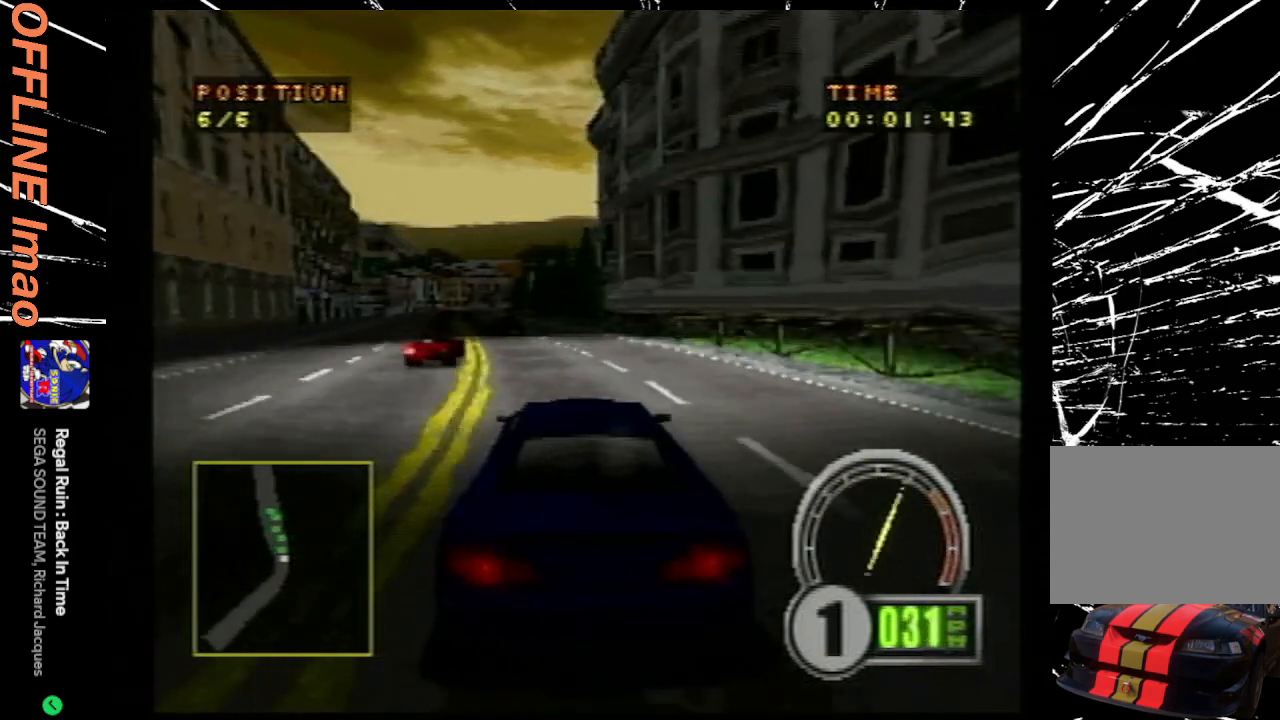
{"buttons": ["CROSS", "DPAD_LEFT"], "events": [[133, "DPAD_LEFT", "up"], [400, "DPAD_LEFT", "down"]]}
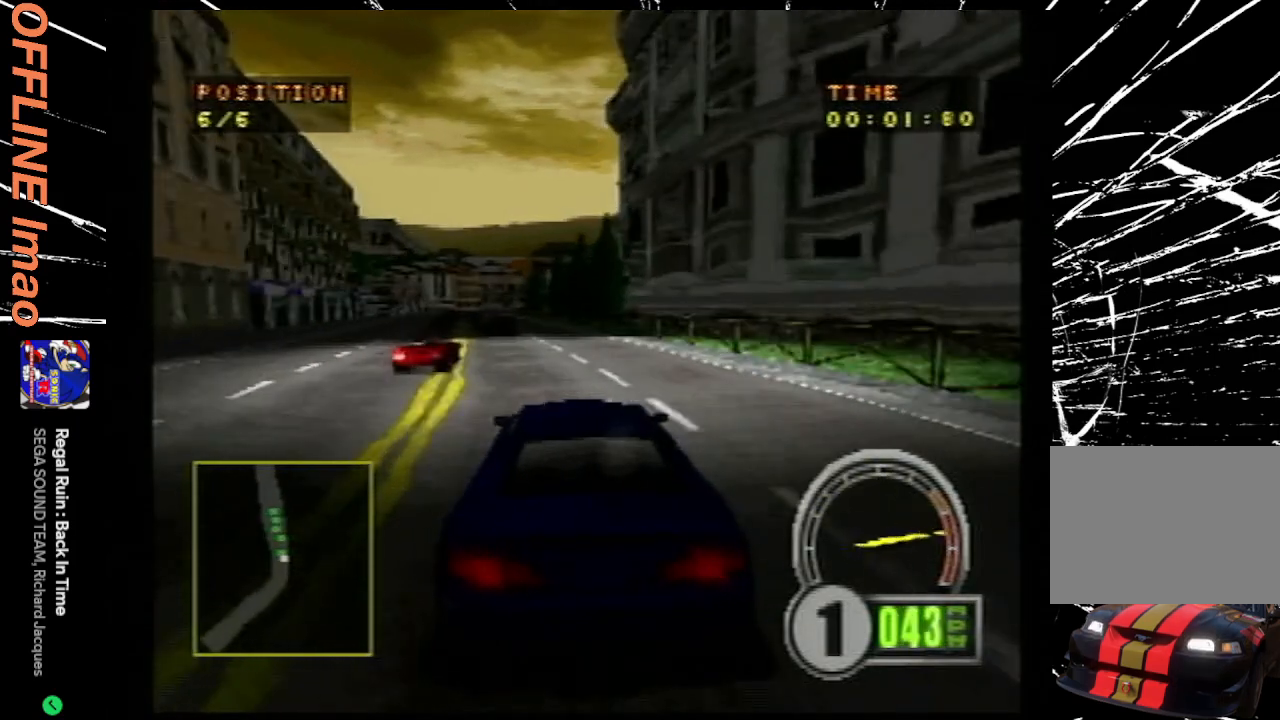
{"buttons": ["CROSS"], "events": [[100, "DPAD_LEFT", "up"]]}
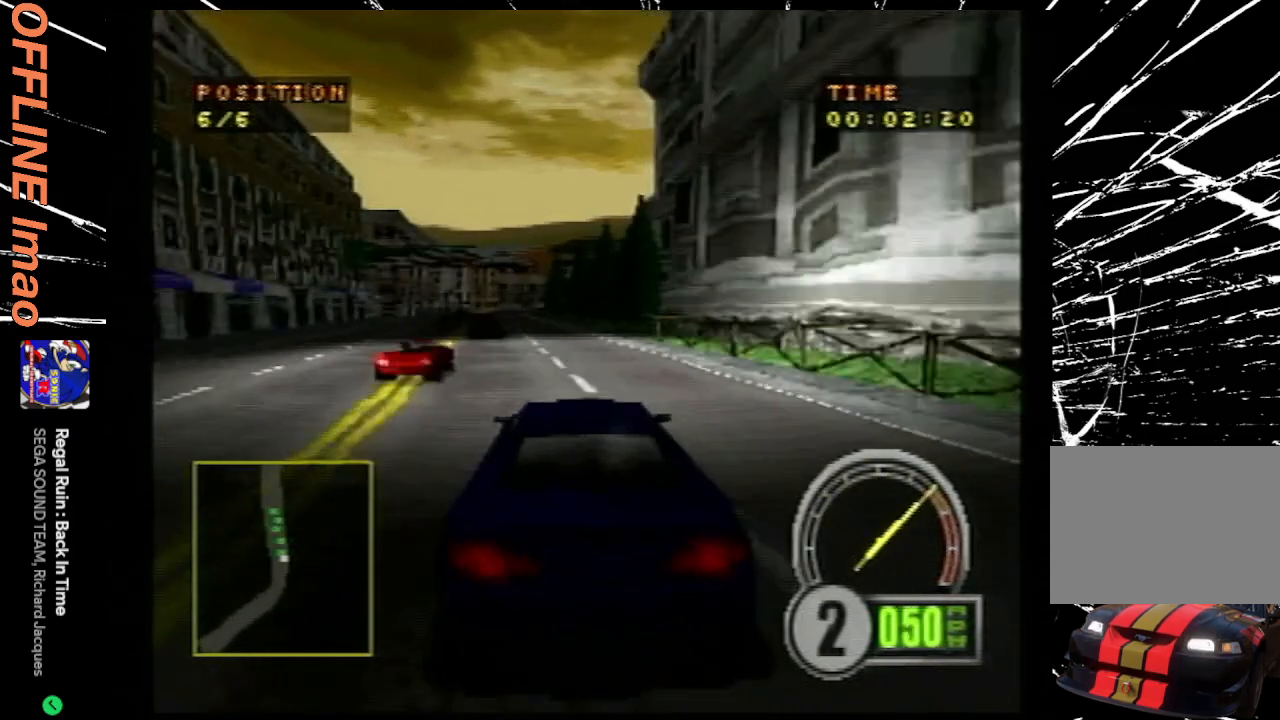
{"buttons": ["CROSS", "DPAD_LEFT"], "events": [[100, "DPAD_LEFT", "down"], [267, "DPAD_LEFT", "up"], [400, "DPAD_LEFT", "down"]]}
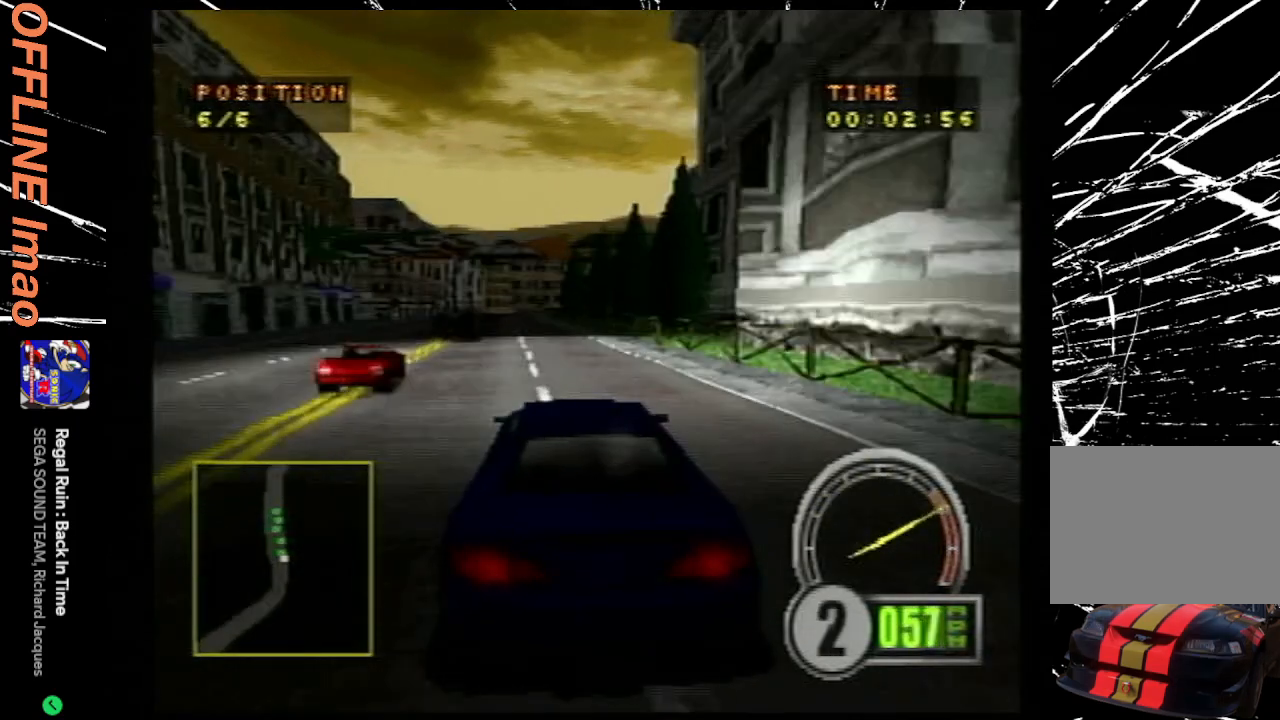
{"buttons": ["CROSS"], "events": [[67, "DPAD_LEFT", "up"], [300, "DPAD_LEFT", "down"], [433, "DPAD_LEFT", "up"]]}
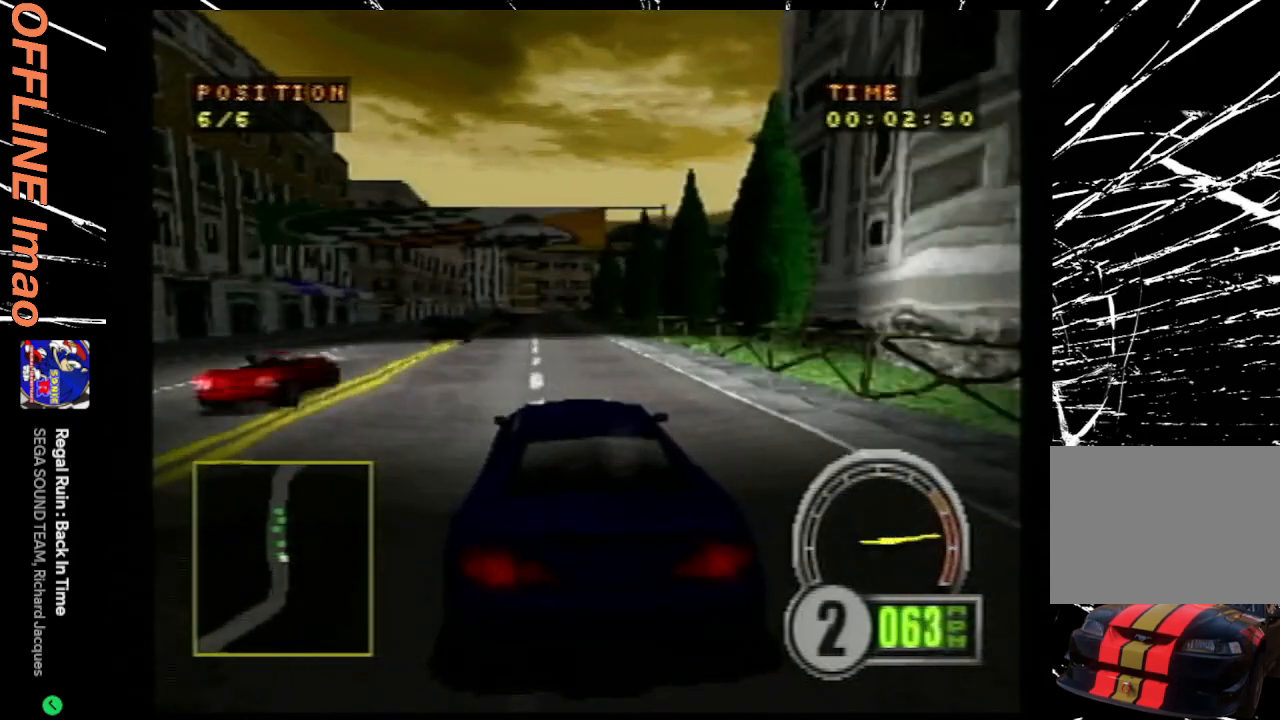
{"buttons": ["CROSS"], "events": []}
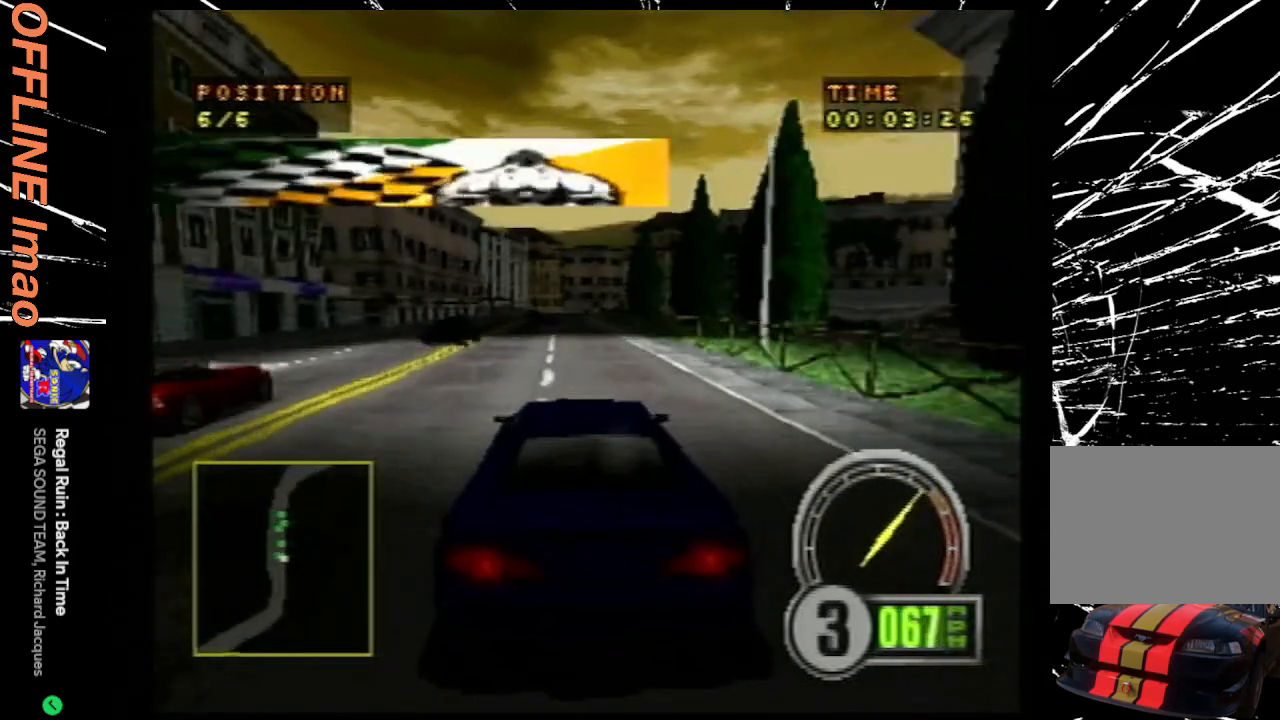
{"buttons": ["CROSS"], "events": [[300, "DPAD_LEFT", "down"], [433, "DPAD_LEFT", "up"]]}
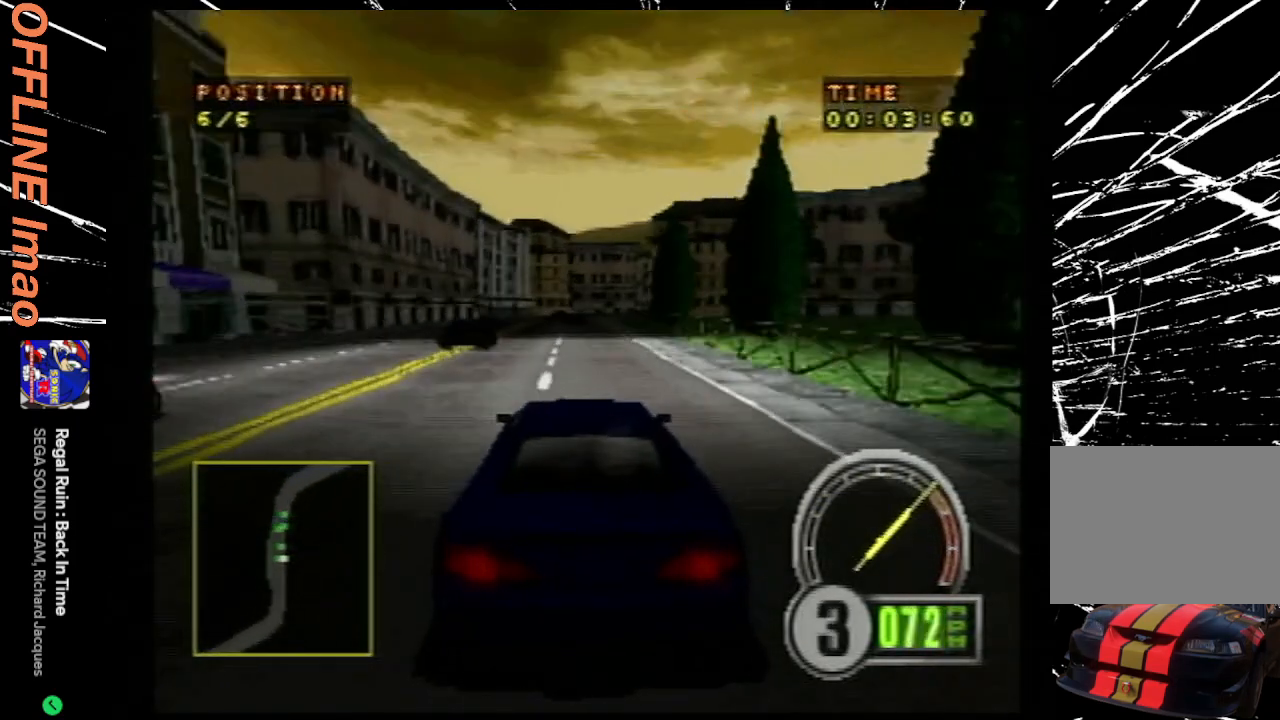
{"buttons": ["CROSS"], "events": []}
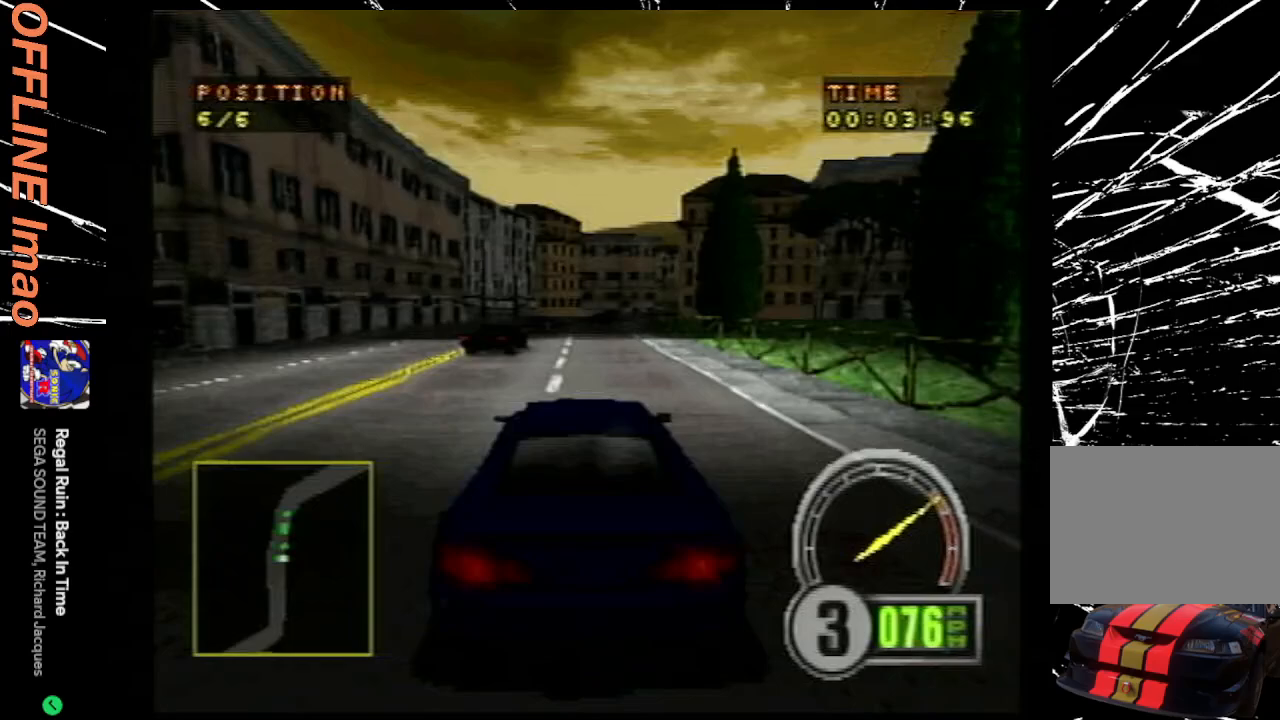
{"buttons": ["CROSS"], "events": []}
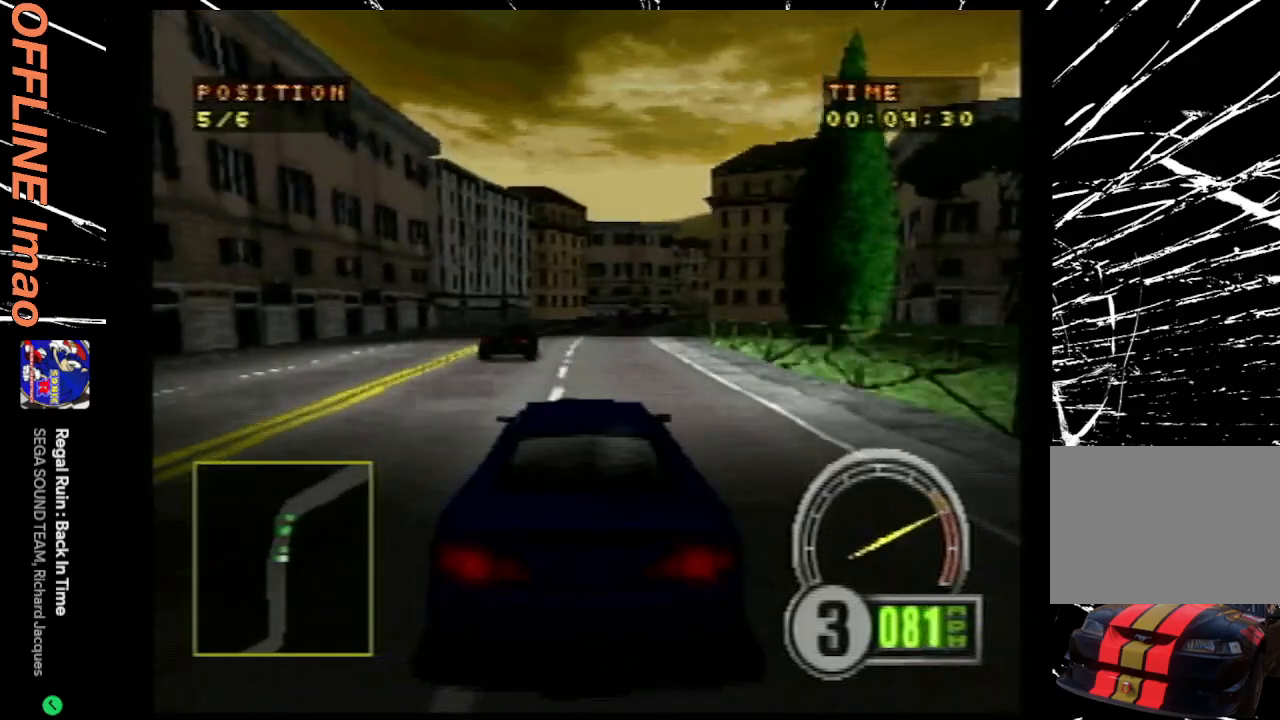
{"buttons": ["CROSS", "DPAD_RIGHT"], "events": [[200, "DPAD_RIGHT", "down"]]}
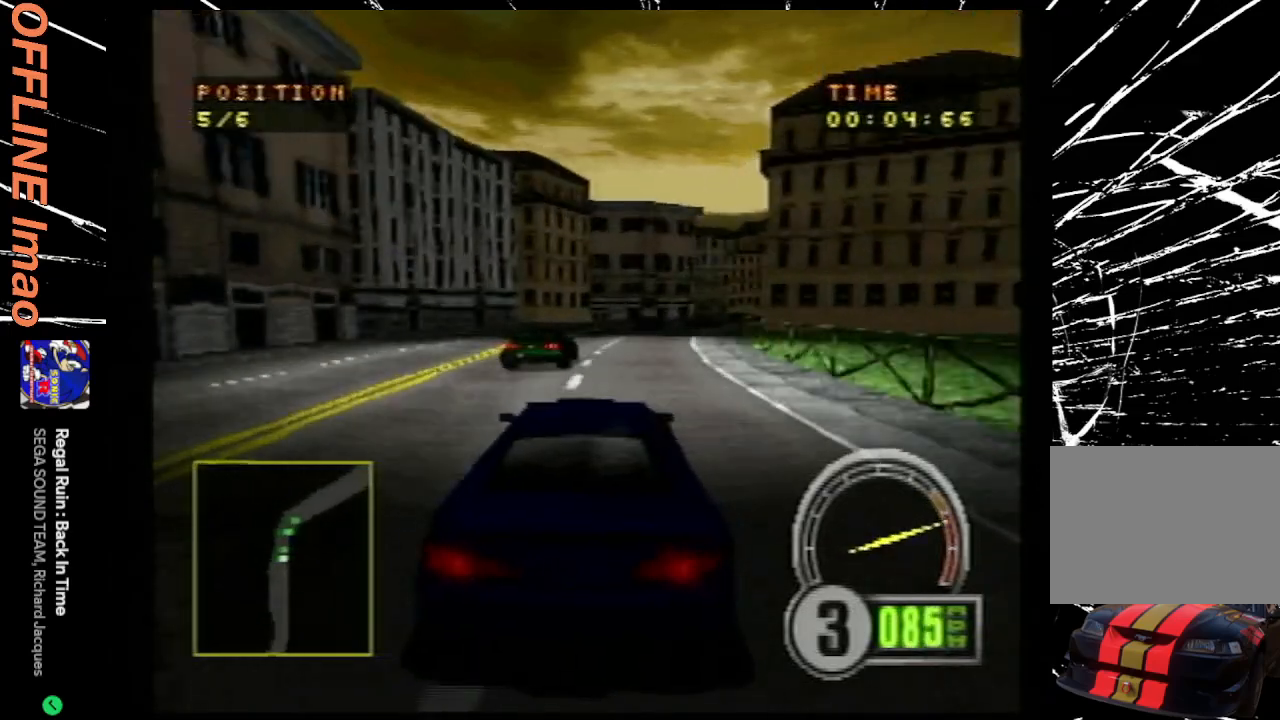
{"buttons": ["CROSS", "DPAD_RIGHT"], "events": [[33, "DPAD_RIGHT", "up"], [400, "DPAD_RIGHT", "down"]]}
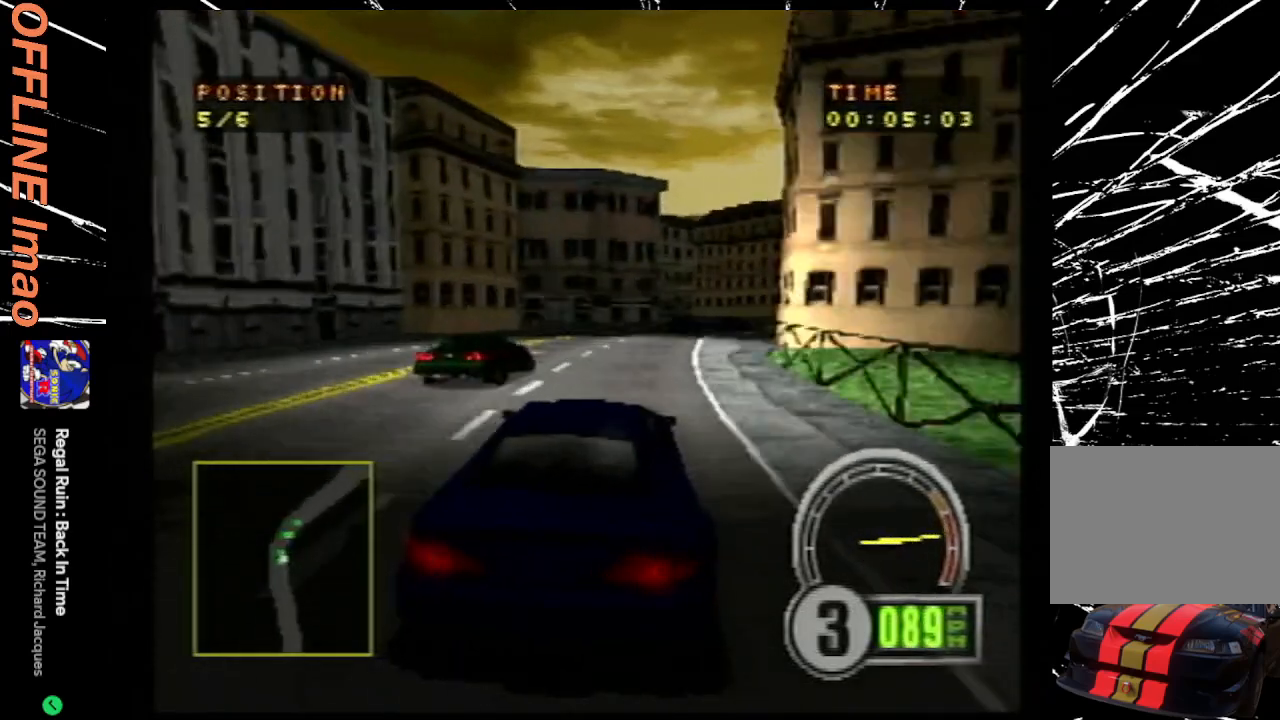
{"buttons": ["CROSS", "DPAD_RIGHT"], "events": []}
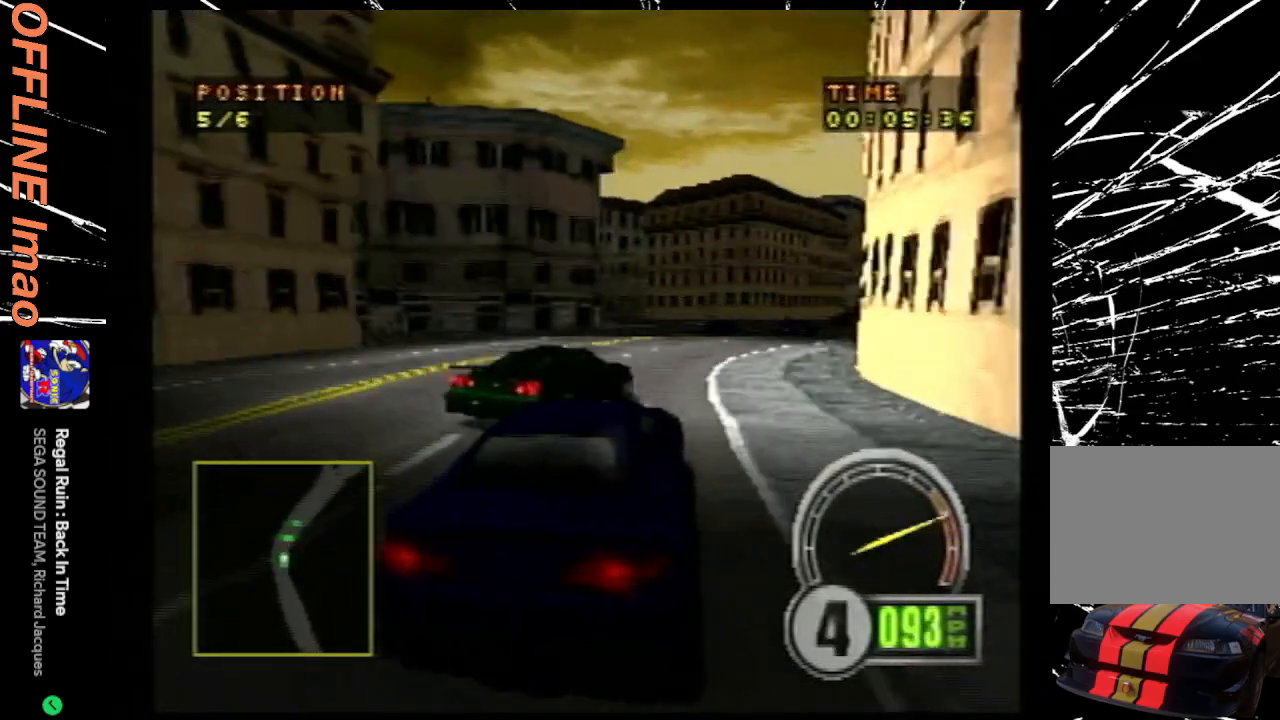
{"buttons": ["CROSS", "DPAD_RIGHT"], "events": [[67, "DPAD_RIGHT", "up"], [233, "DPAD_RIGHT", "down"]]}
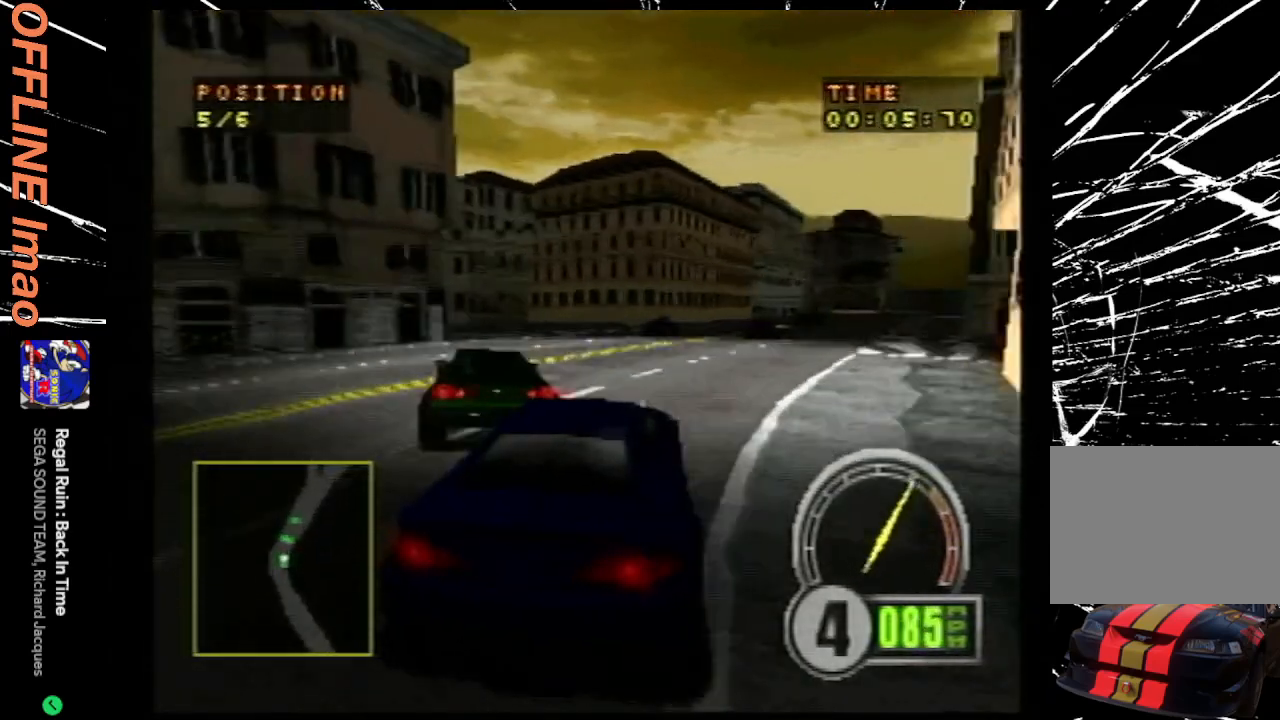
{"buttons": ["CROSS"], "events": [[367, "DPAD_RIGHT", "up"]]}
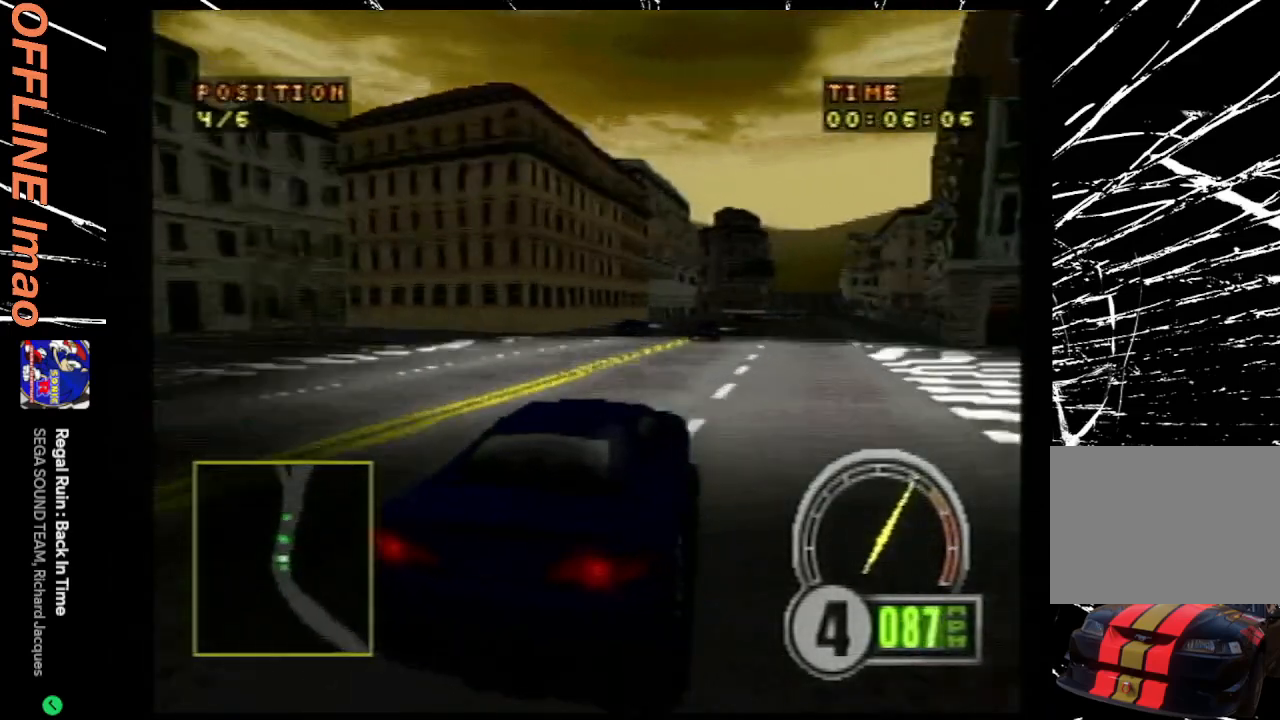
{"buttons": ["CROSS"], "events": [[33, "DPAD_RIGHT", "down"], [400, "DPAD_RIGHT", "up"]]}
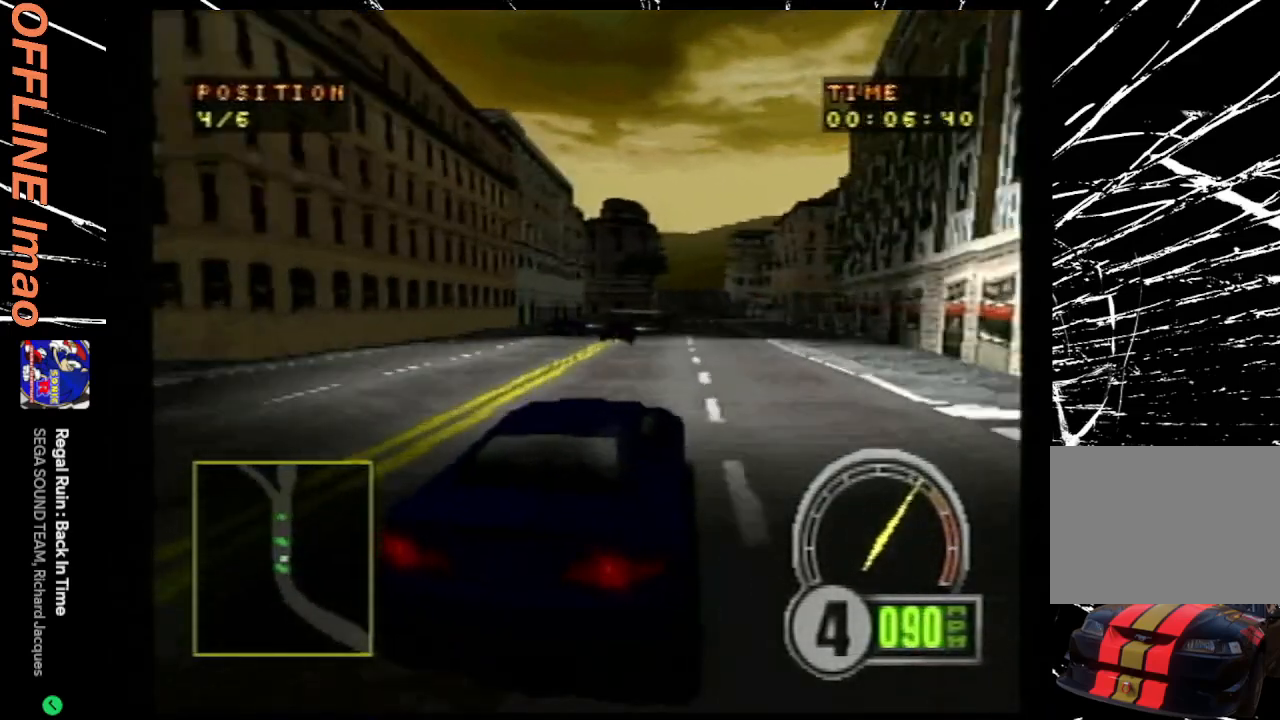
{"buttons": ["CROSS"], "events": []}
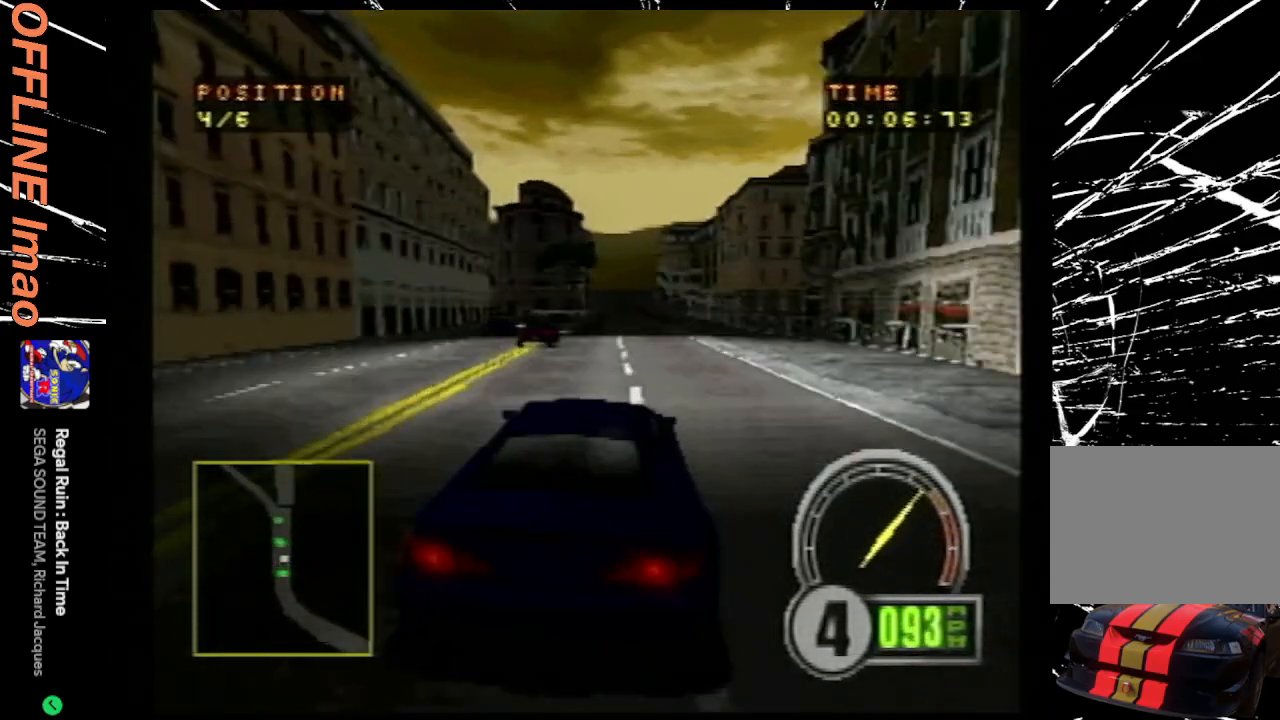
{"buttons": ["CROSS"], "events": [[400, "DPAD_LEFT", "down"], [500, "DPAD_LEFT", "up"]]}